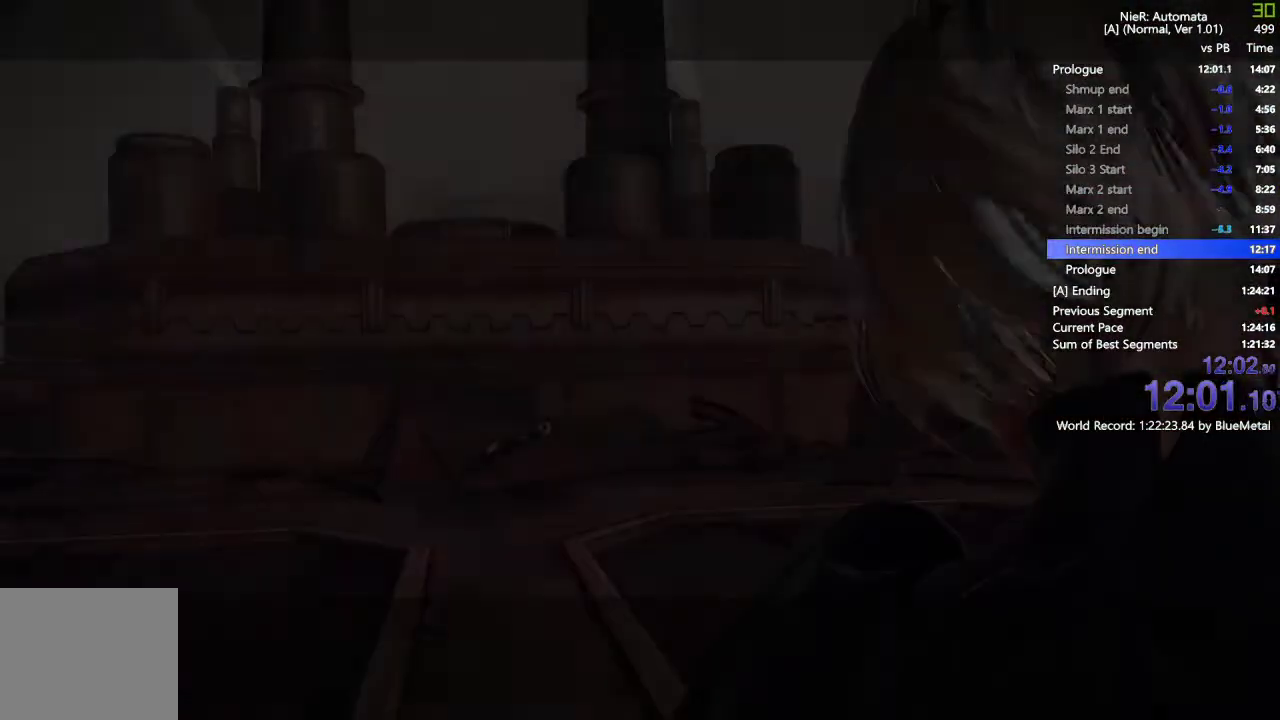
Gameplay with a controller (PlayStation layout); each line is a JSON object with the inputs held at the frame after it. "events" lists button and stick changes between this image and that frame as [ms after this image, input, new state], when the widget could be followed in between.
{"buttons": [], "left_stick": "up-right", "right_stick": "center", "events": []}
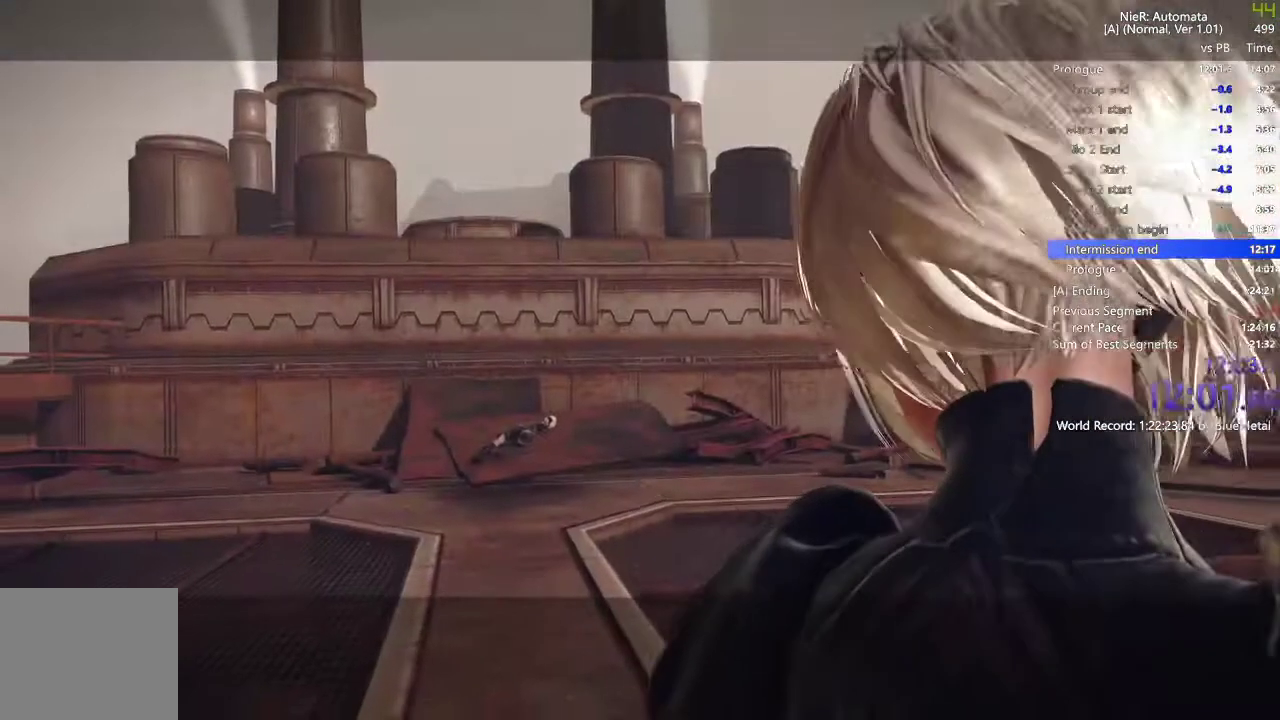
{"buttons": [], "left_stick": "up-right", "right_stick": "center", "events": []}
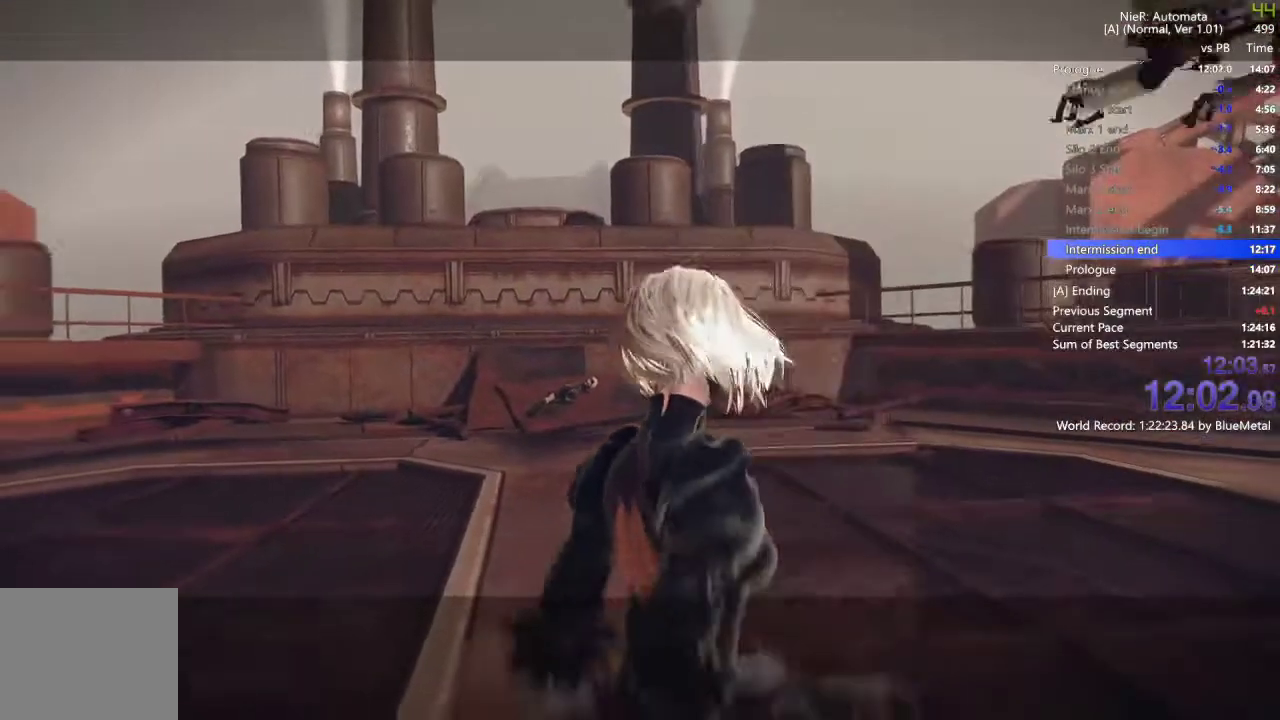
{"buttons": [], "left_stick": "up-right", "right_stick": "left", "events": [[200, "right_stick", "left"]]}
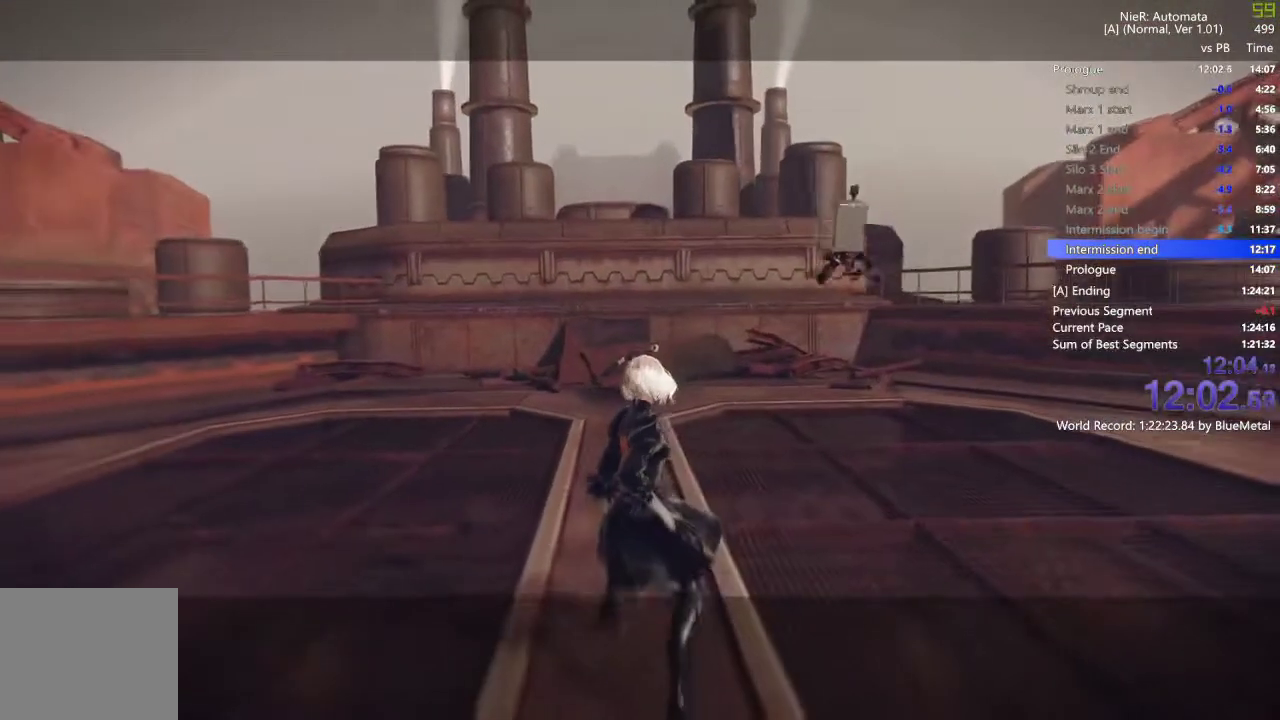
{"buttons": [], "left_stick": "up-right", "right_stick": "left", "events": []}
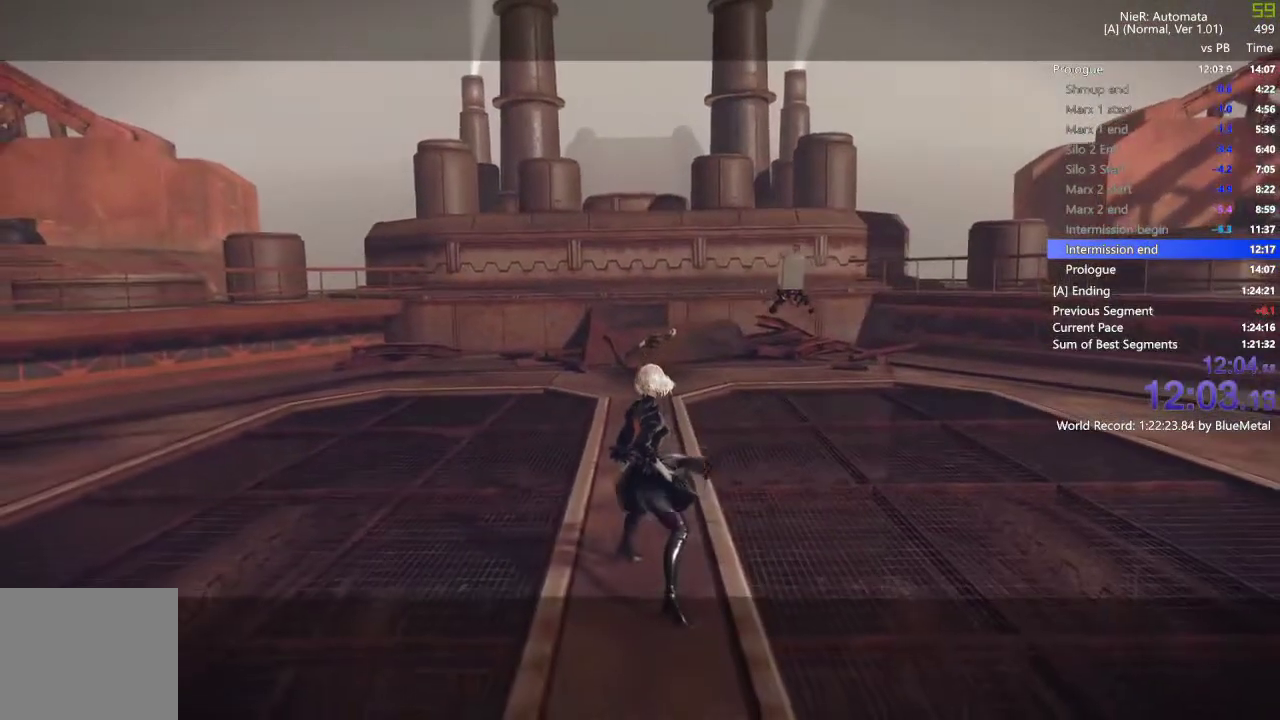
{"buttons": [], "left_stick": "up-right", "right_stick": "left", "events": []}
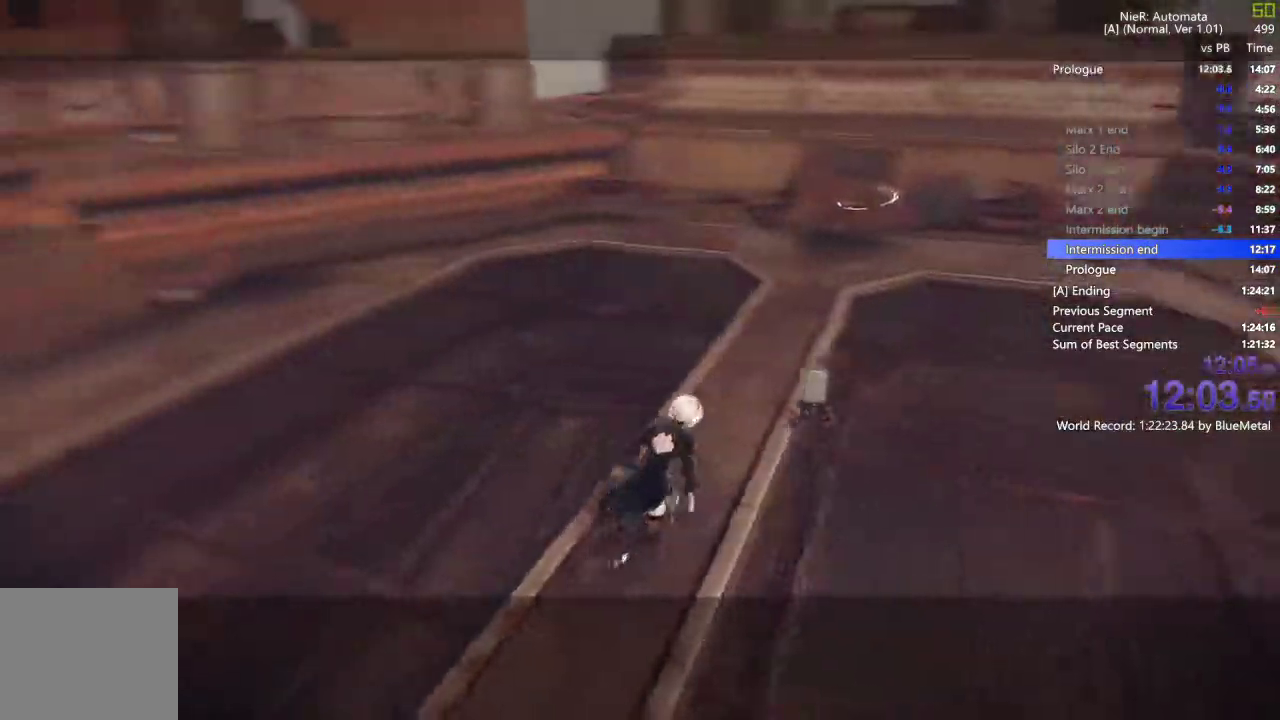
{"buttons": ["L2"], "left_stick": "up-right", "right_stick": "center", "events": [[133, "right_stick", "center"], [433, "L2", "down"]]}
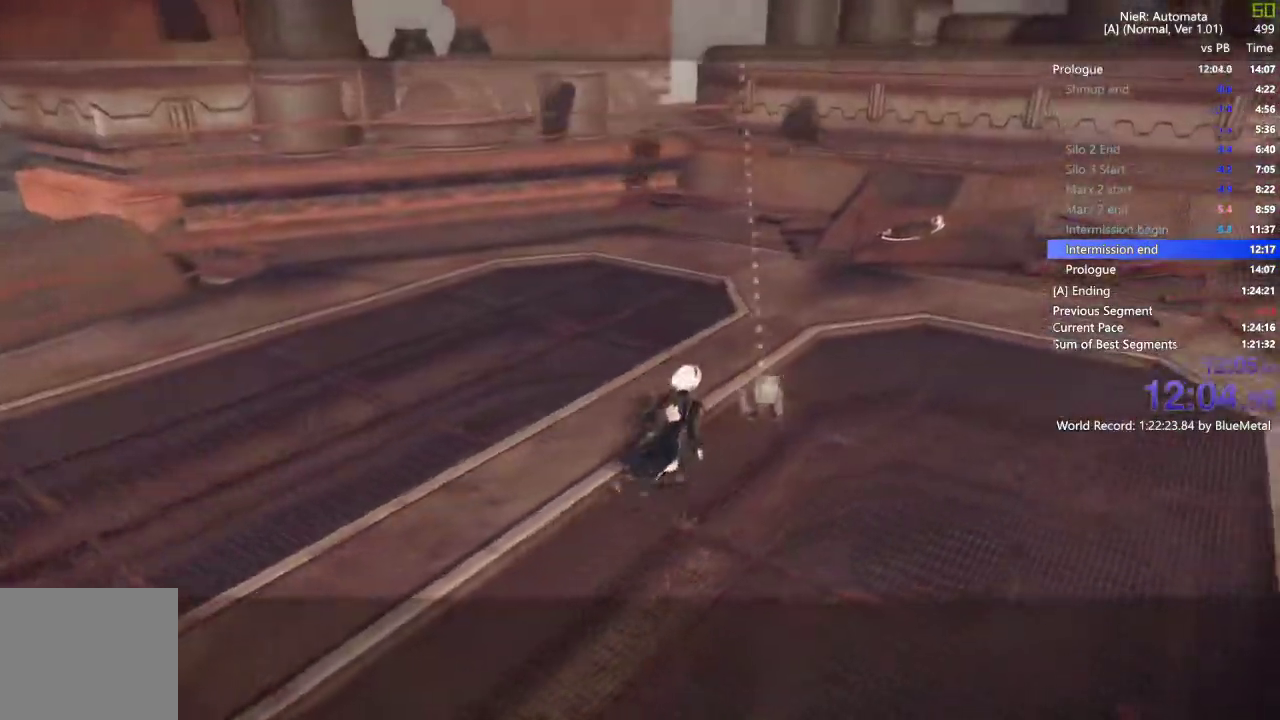
{"buttons": ["L1", "L2"], "left_stick": "up", "right_stick": "center", "events": [[33, "left_stick", "up"], [50, "R2", "down"], [83, "TRIANGLE", "down"], [183, "TRIANGLE", "up"], [200, "L1", "down"], [200, "R2", "up"]]}
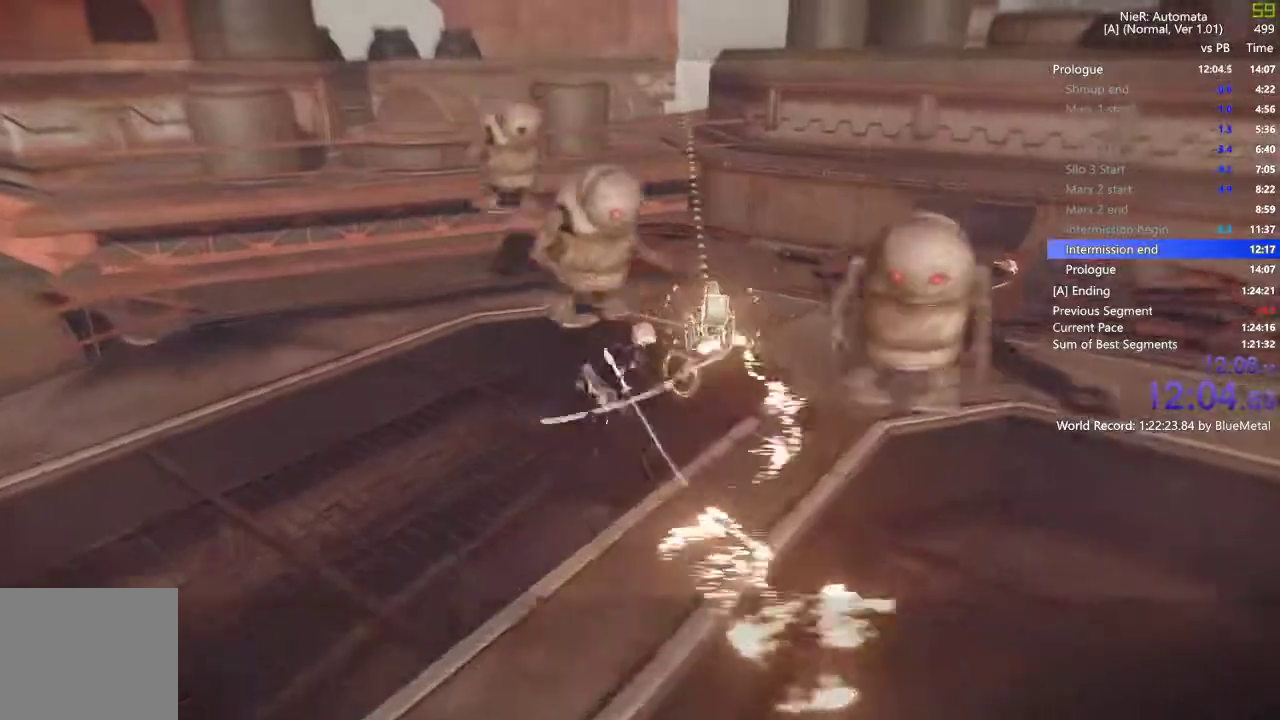
{"buttons": ["L2"], "left_stick": "up-left", "right_stick": "right", "events": [[167, "right_stick", "right"], [417, "L1", "up"], [467, "left_stick", "up-left"]]}
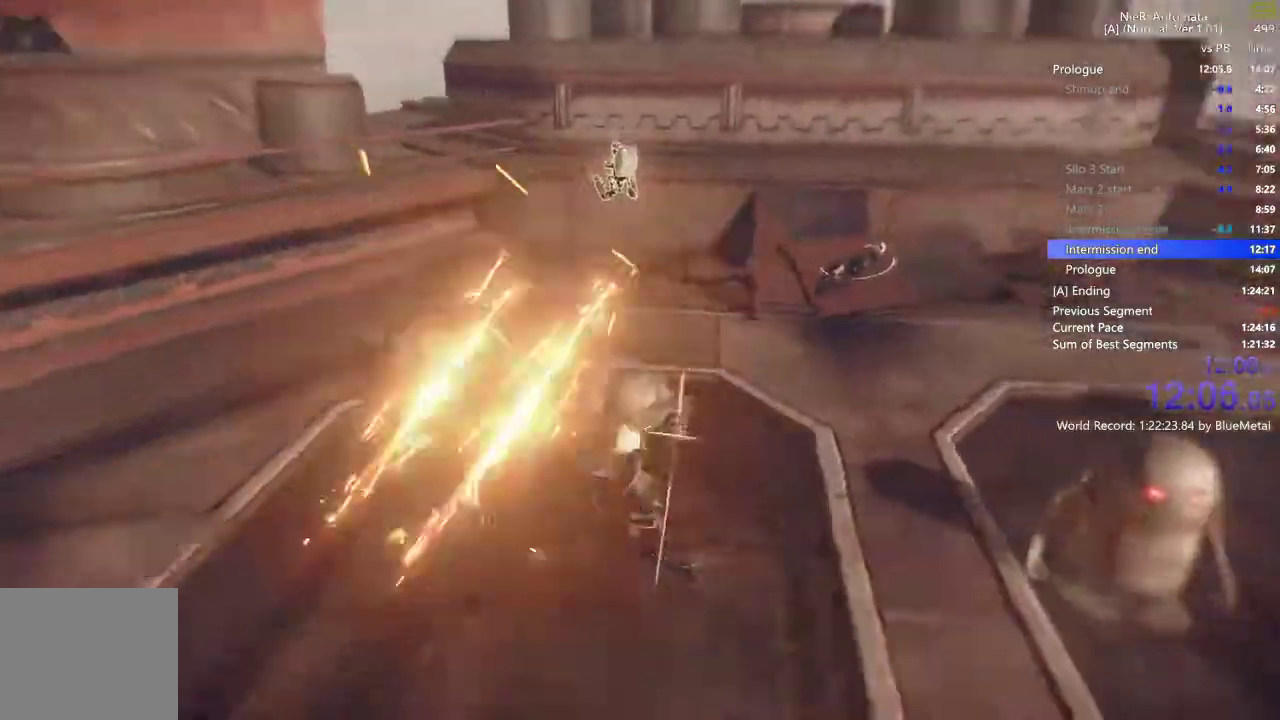
{"buttons": ["L2", "R1"], "left_stick": "left", "right_stick": "right"}
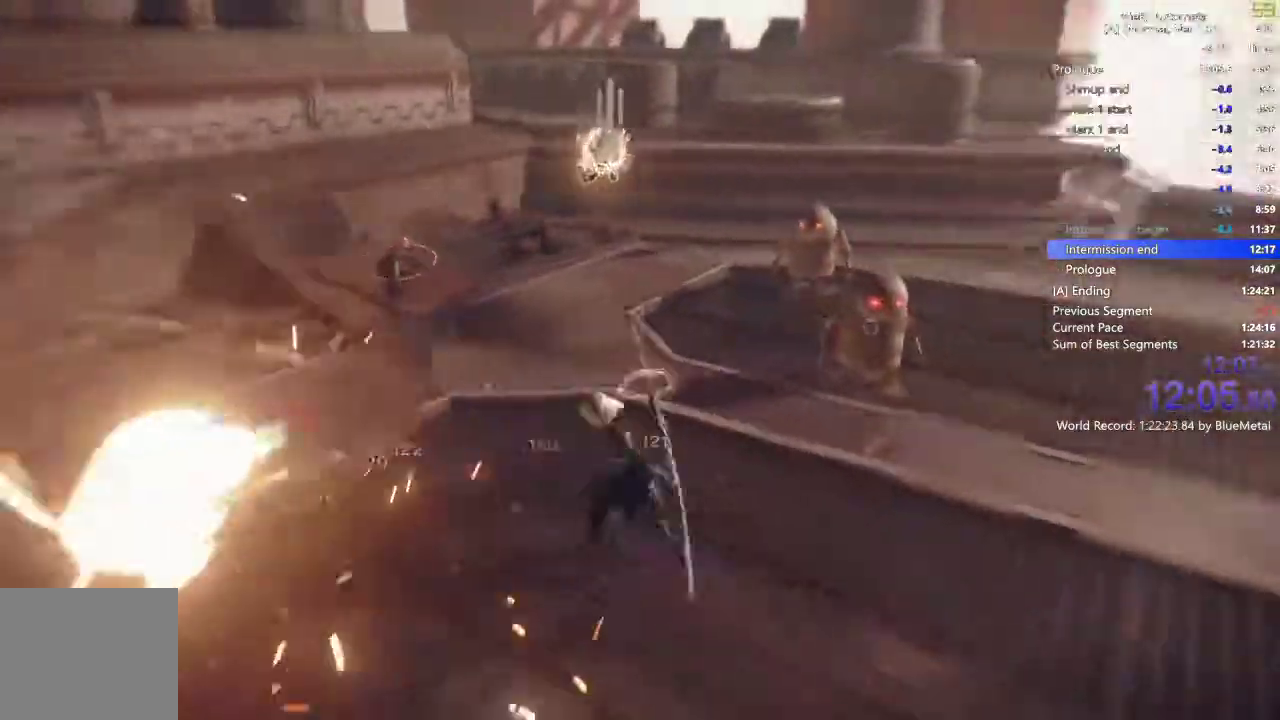
{"buttons": ["L2"], "left_stick": "up", "right_stick": "right"}
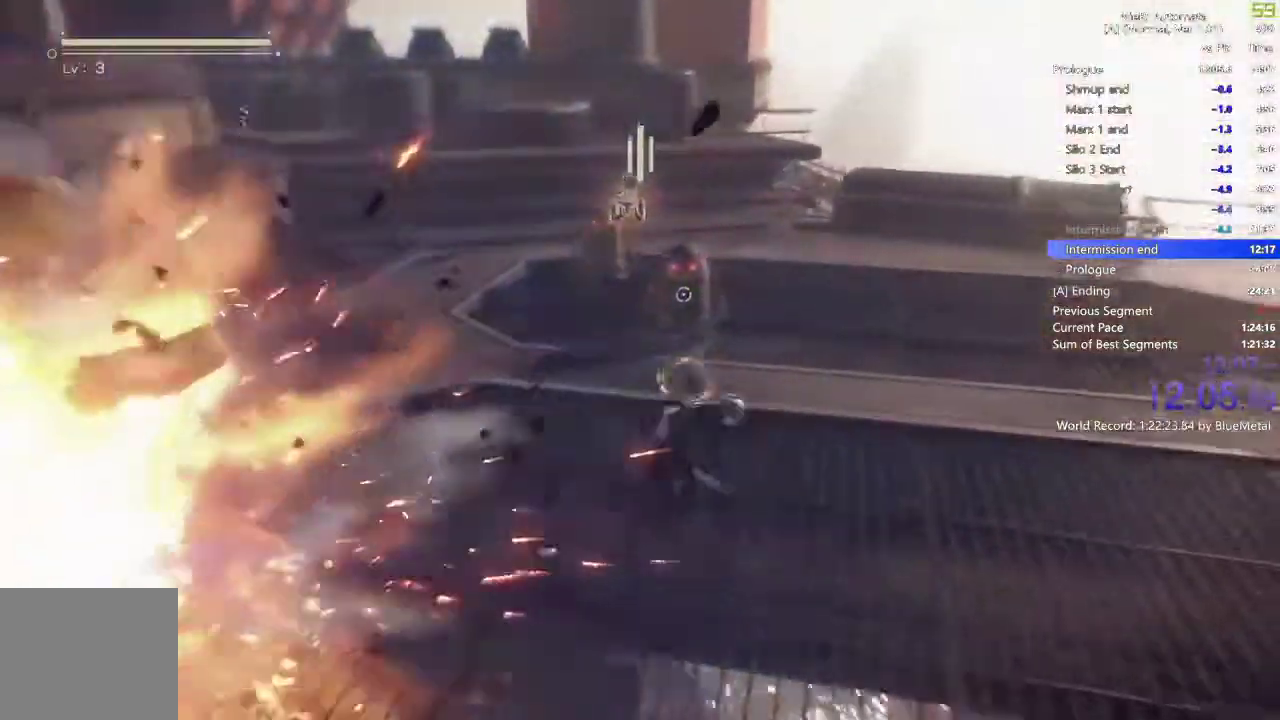
{"buttons": ["L1", "L2"], "left_stick": "center", "right_stick": "center", "events": [[100, "L1", "down"], [133, "right_stick", "center"], [217, "left_stick", "up-left"], [483, "left_stick", "center"]]}
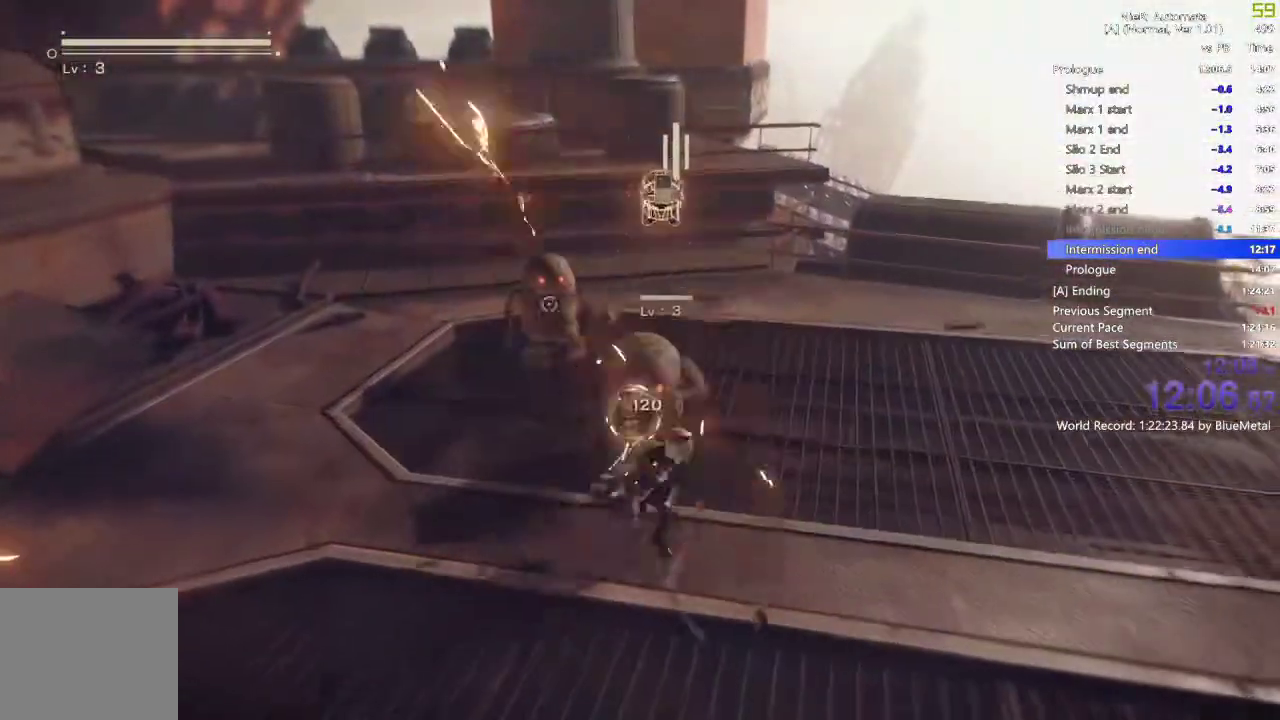
{"buttons": ["L1", "L2", "R2"], "left_stick": "down-left", "right_stick": "center", "events": [[117, "L1", "up"], [200, "left_stick", "down-left"], [233, "L1", "down"], [267, "R2", "down"], [283, "L1", "up"], [483, "L1", "down"]]}
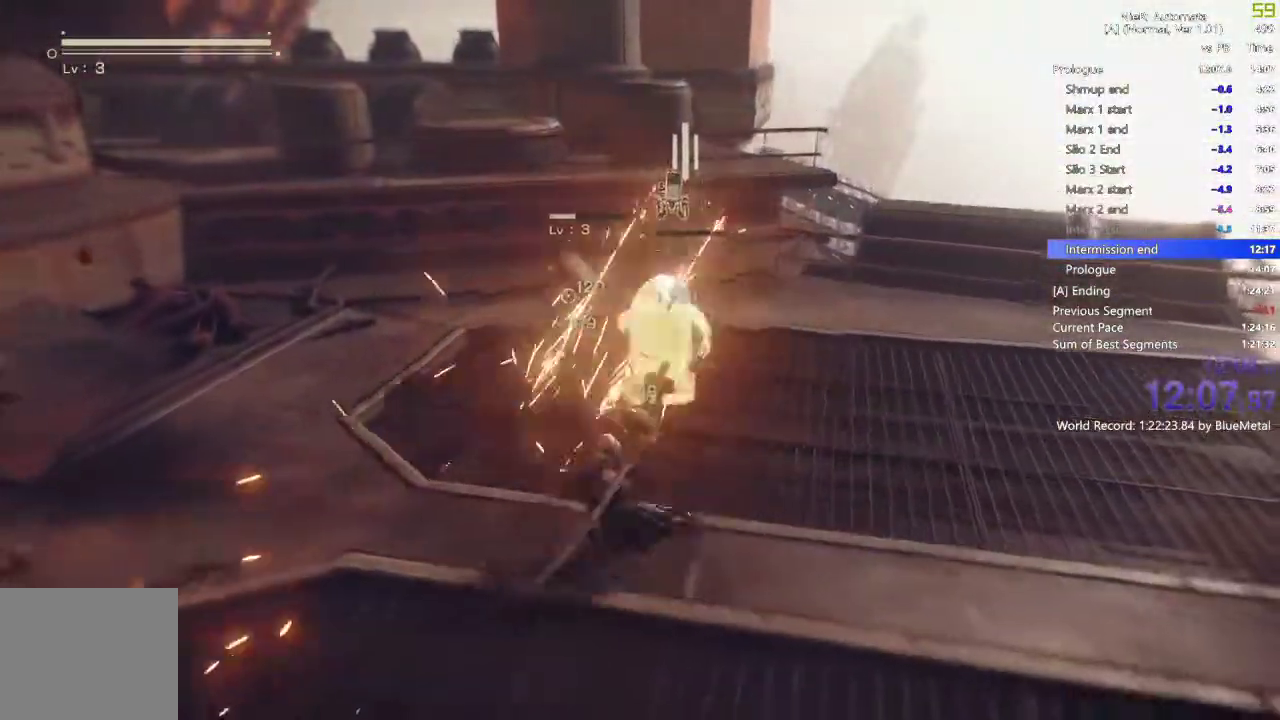
{"buttons": ["TRIANGLE", "L1", "L2"], "left_stick": "right", "right_stick": "center", "events": [[50, "L1", "up"], [267, "right_stick", "right"], [283, "R1", "down"], [333, "left_stick", "down"], [383, "R1", "up"], [400, "R2", "up"], [450, "right_stick", "center"], [467, "L1", "down"], [467, "TRIANGLE", "down"], [483, "left_stick", "right"]]}
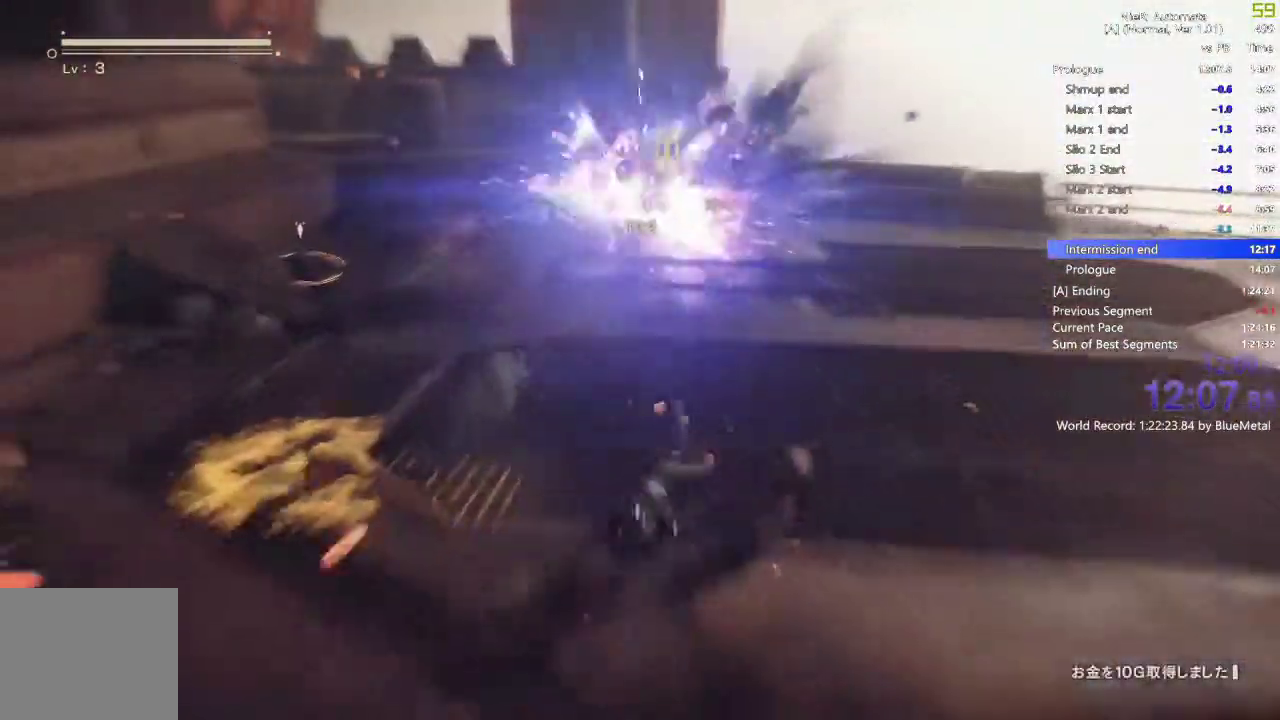
{"buttons": ["L1", "L2"], "left_stick": "up", "right_stick": "center", "events": [[50, "TRIANGLE", "up"], [50, "left_stick", "up"], [333, "L1", "up"], [383, "L1", "down"]]}
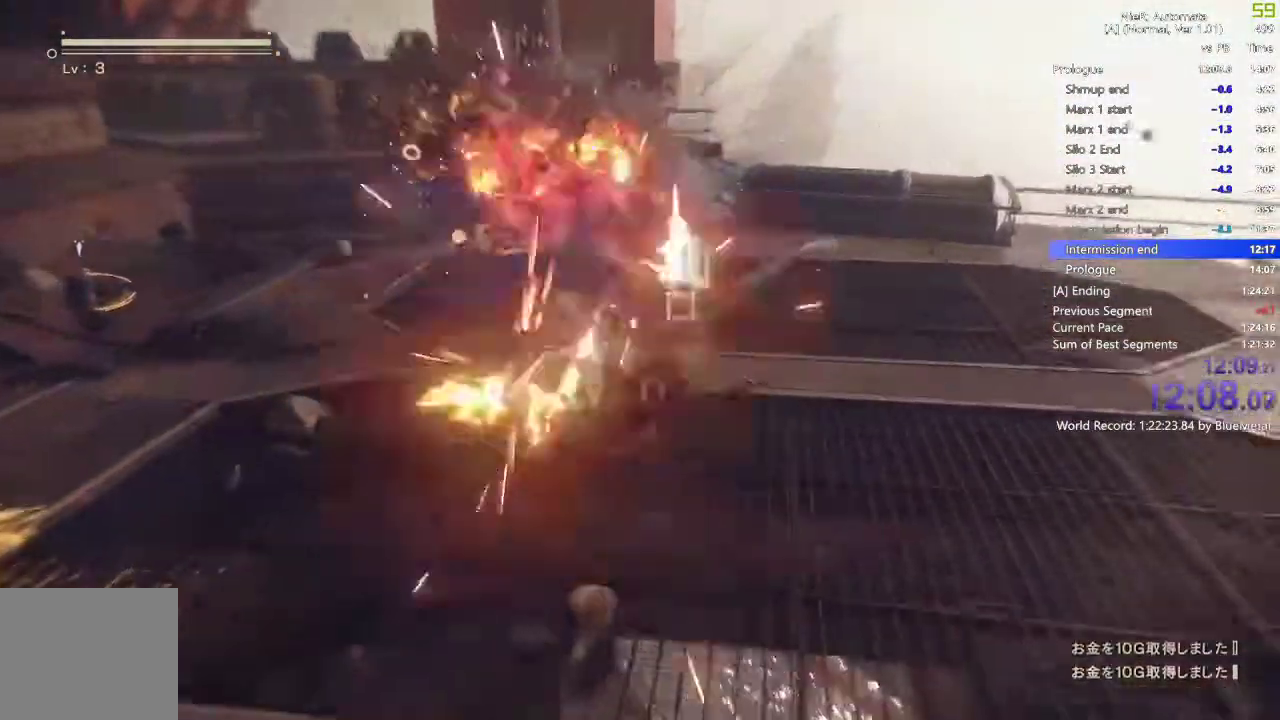
{"buttons": [], "left_stick": "center", "right_stick": "center", "events": [[33, "L2", "up"], [83, "left_stick", "center"], [133, "left_stick", "up"], [167, "L1", "up"], [200, "left_stick", "center"]]}
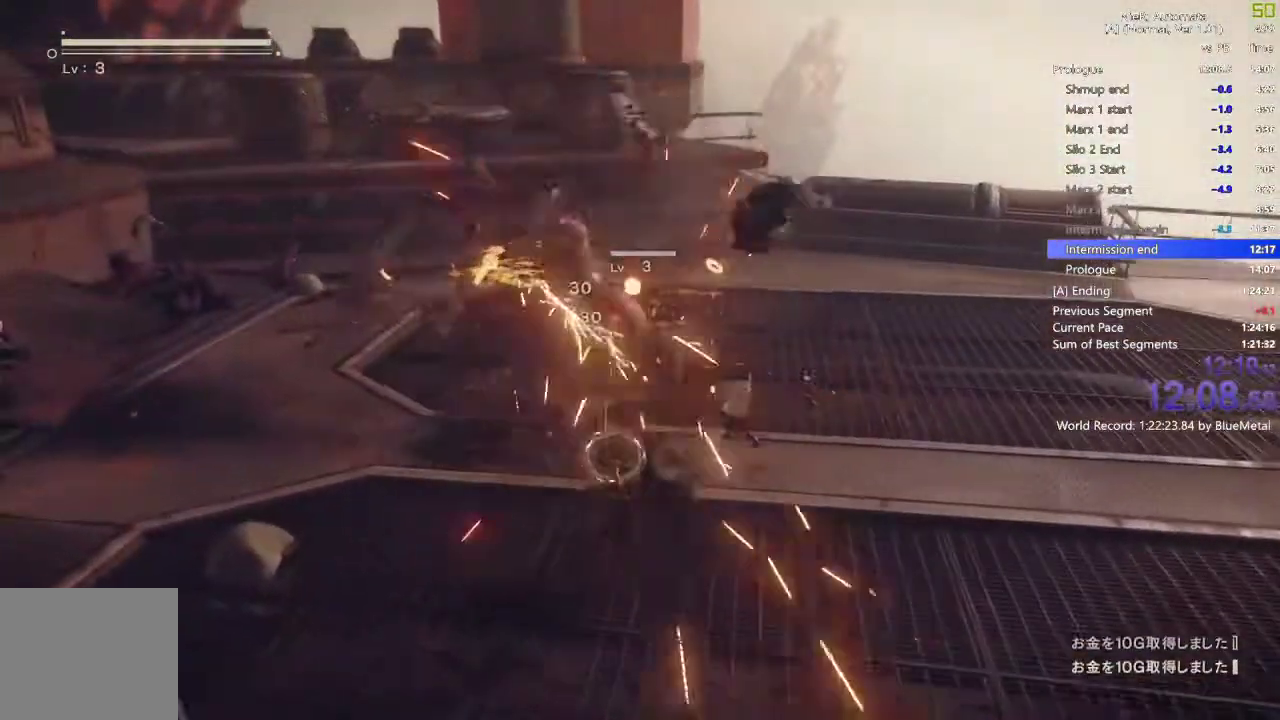
{"buttons": ["L1", "L2"], "left_stick": "center", "right_stick": "center", "events": [[367, "right_stick", "left"], [400, "L1", "down"], [400, "L2", "down"], [483, "right_stick", "center"]]}
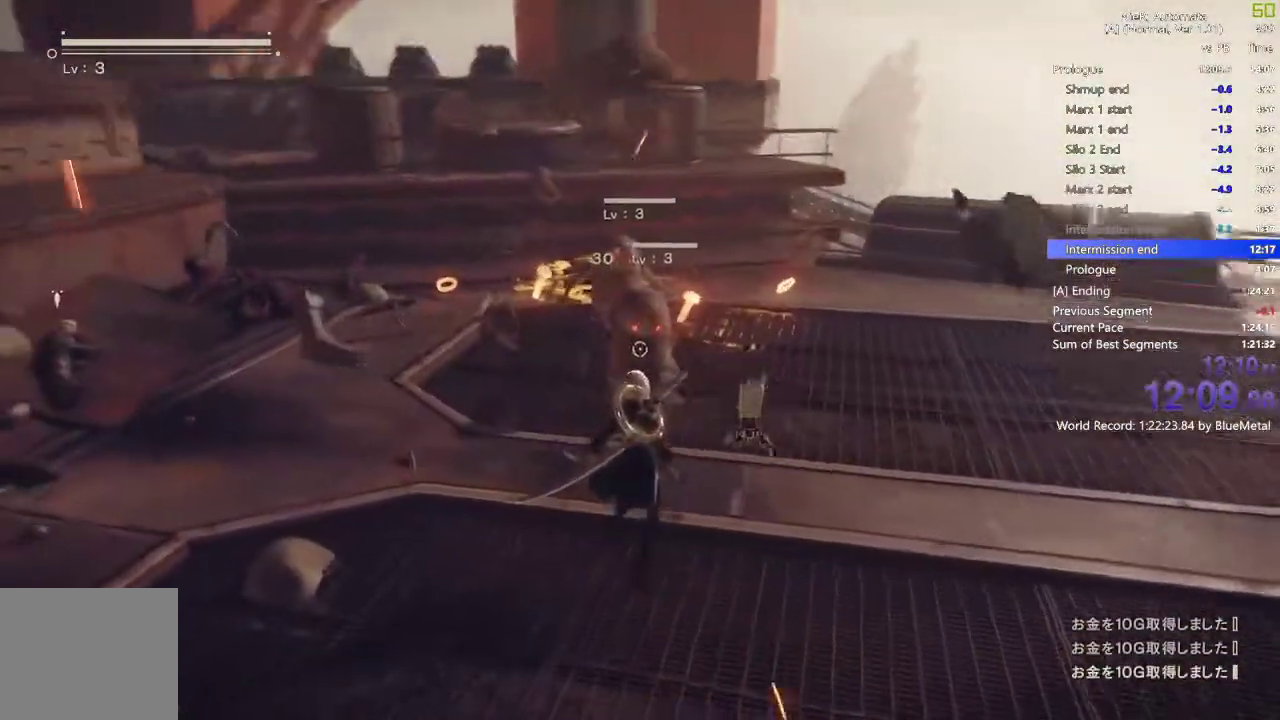
{"buttons": [], "left_stick": "center", "right_stick": "center", "events": [[17, "L1", "up"], [17, "L2", "up"]]}
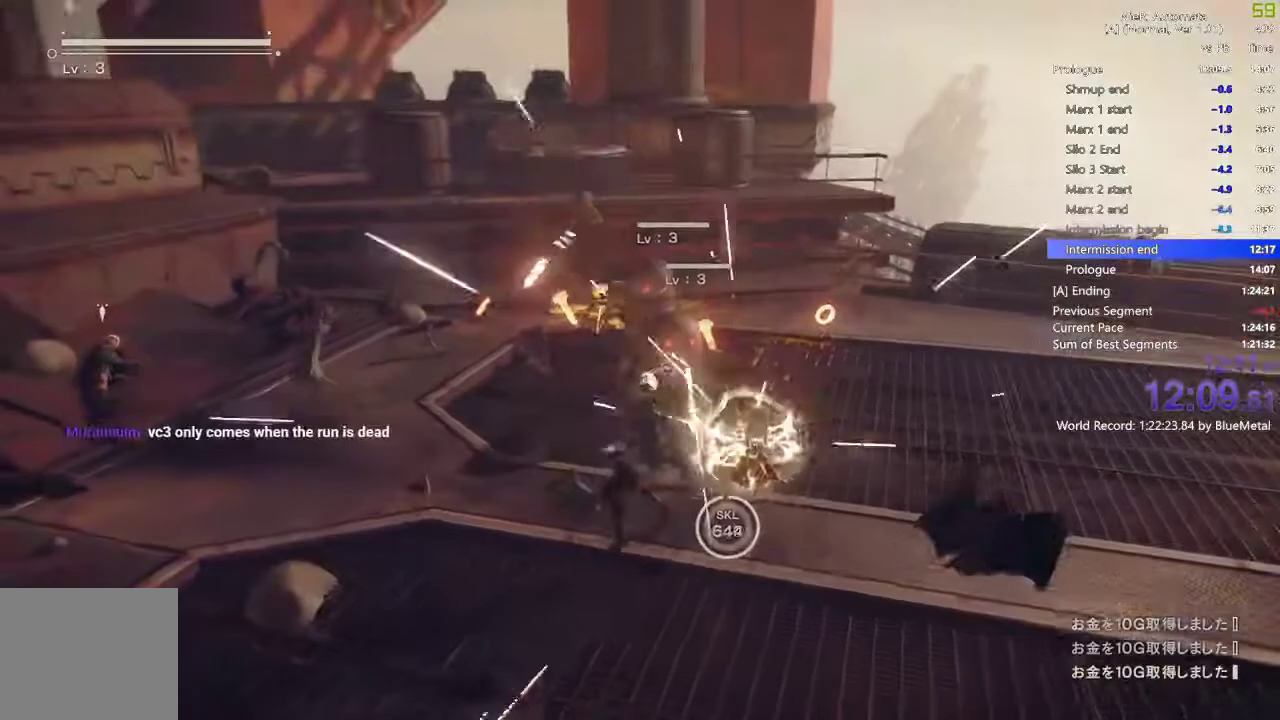
{"buttons": [], "left_stick": "up-left", "right_stick": "center", "events": [[500, "left_stick", "up-left"]]}
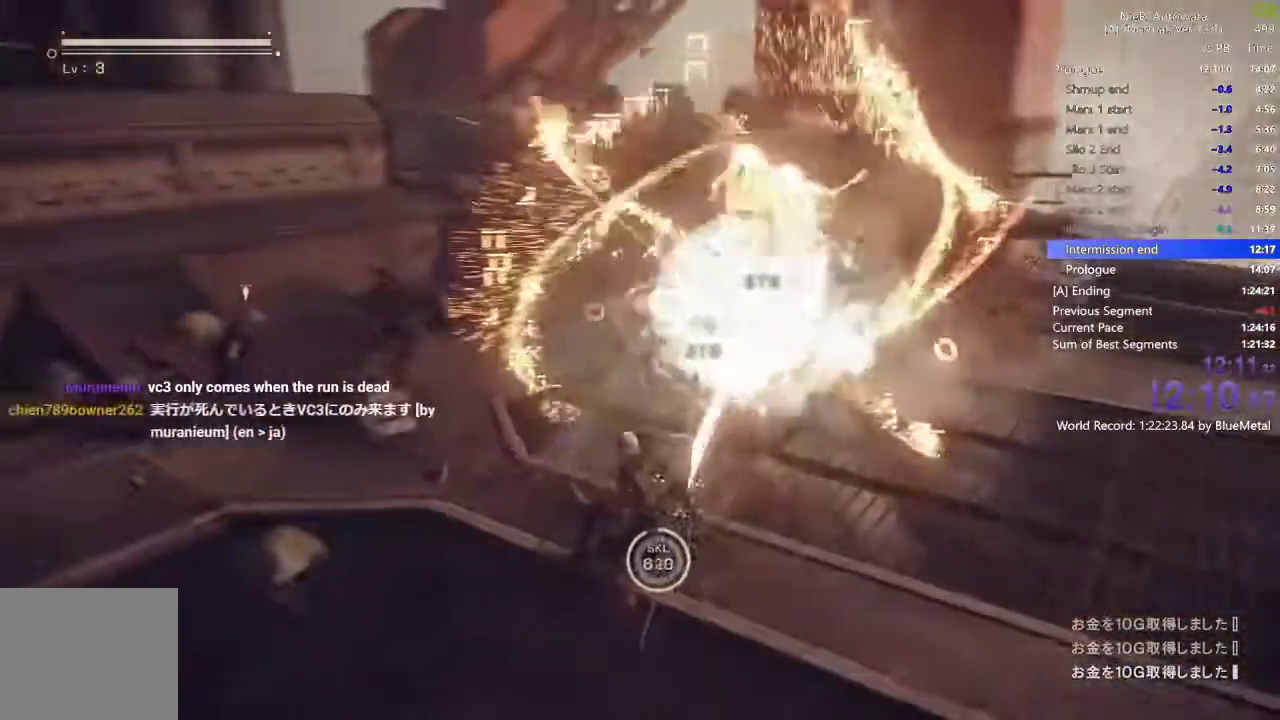
{"buttons": ["R2"], "left_stick": "up-left", "right_stick": "center", "events": [[283, "R2", "down"]]}
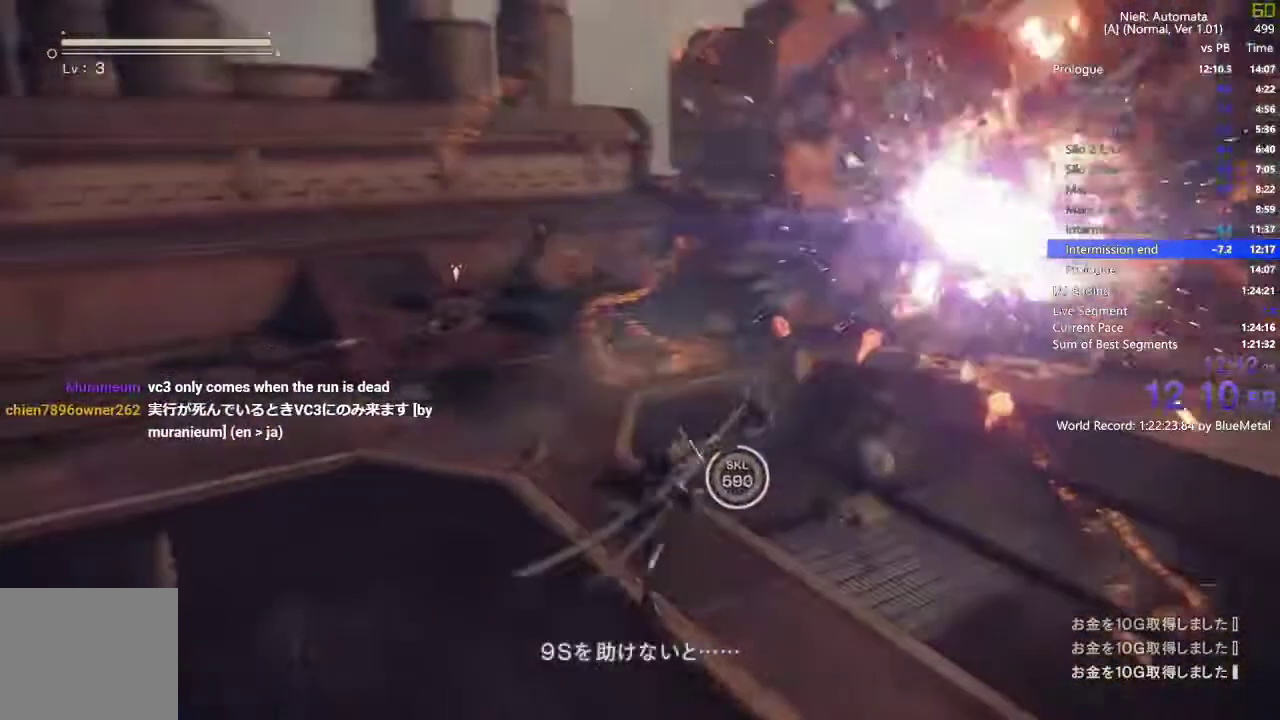
{"buttons": [], "left_stick": "up", "right_stick": "center", "events": [[367, "left_stick", "up"], [400, "R2", "up"]]}
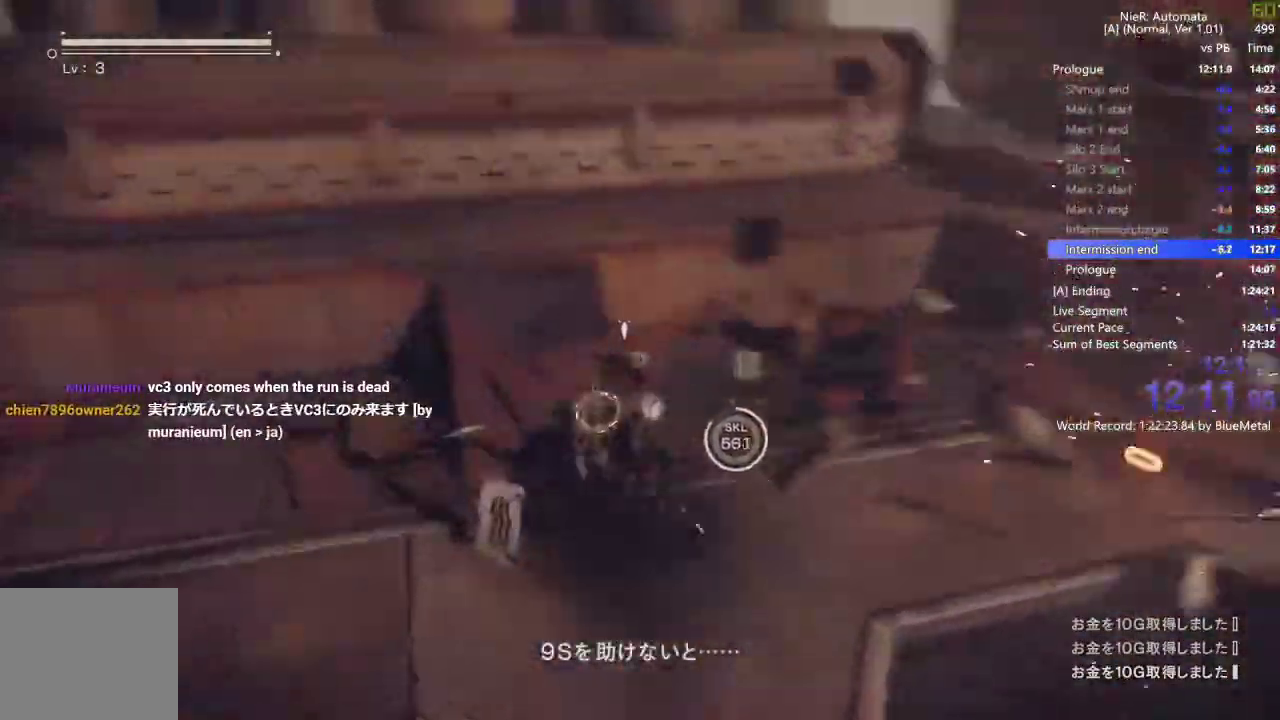
{"buttons": [], "left_stick": "center", "right_stick": "center", "events": [[433, "left_stick", "center"]]}
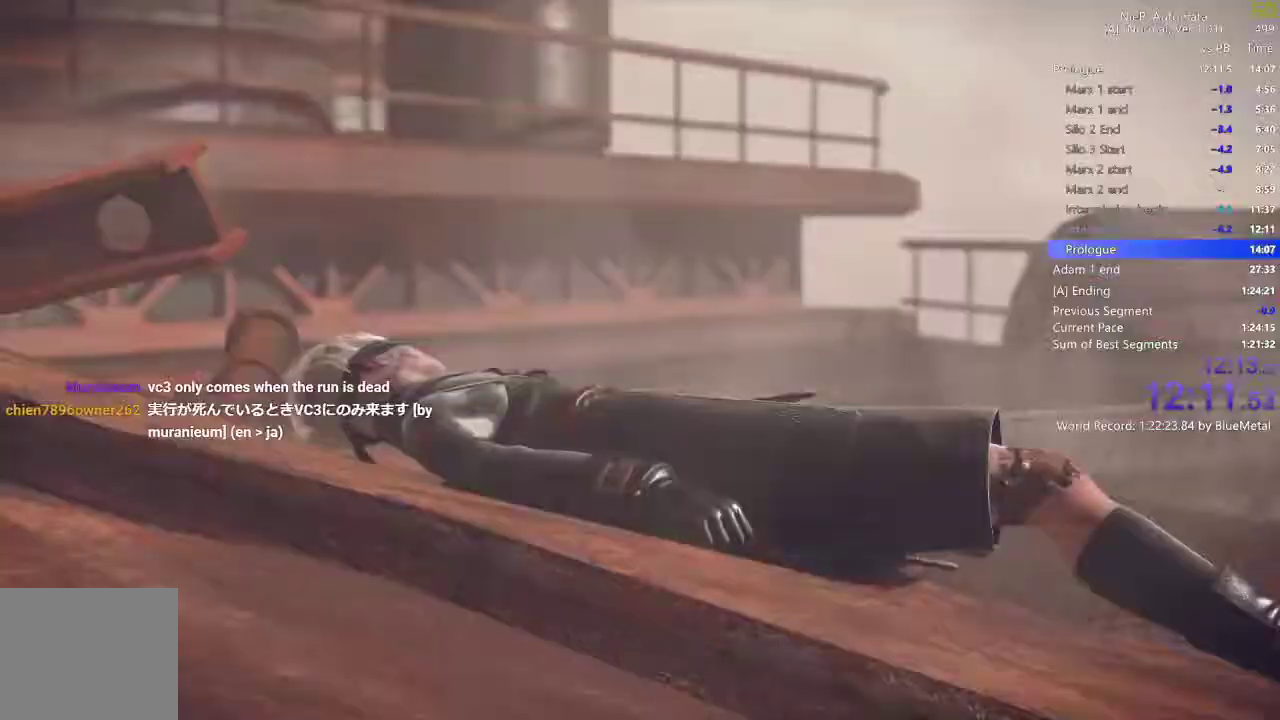
{"buttons": ["CIRCLE"], "left_stick": "center", "right_stick": "center", "events": [[117, "START", "down"], [200, "START", "up"], [350, "CIRCLE", "down"], [417, "CIRCLE", "up"], [483, "CIRCLE", "down"]]}
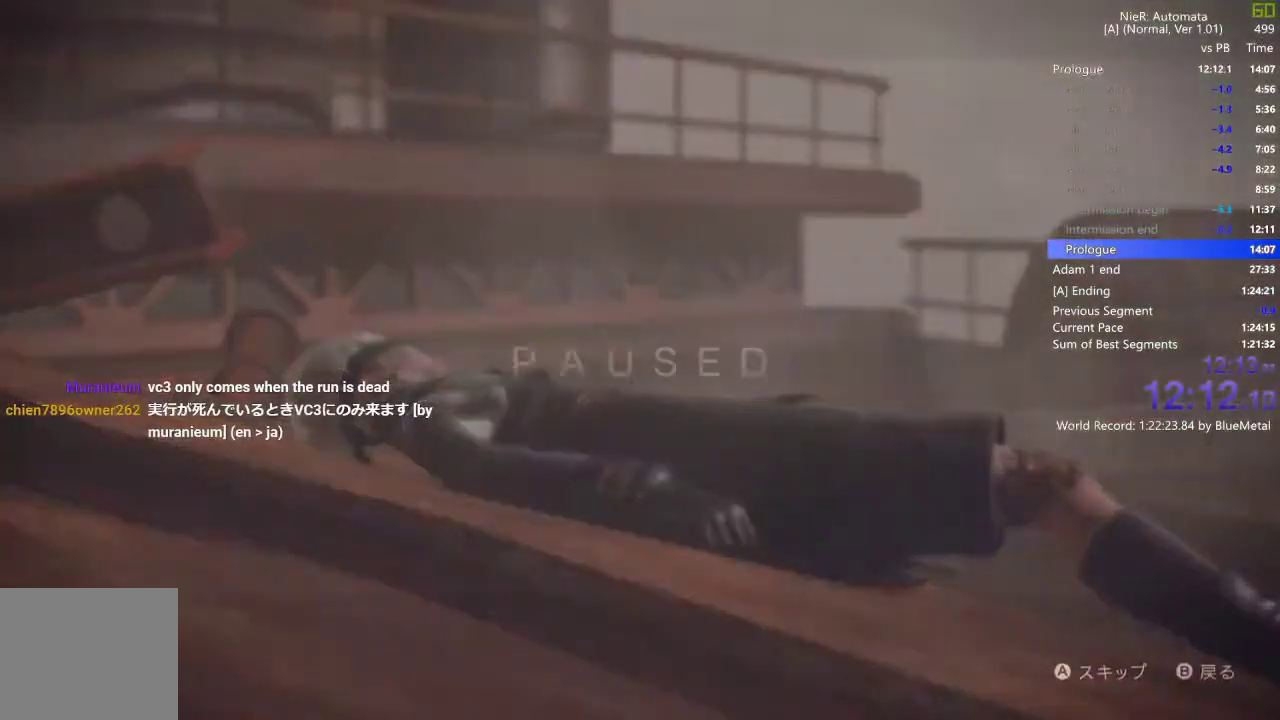
{"buttons": [], "left_stick": "center", "right_stick": "center", "events": [[50, "CIRCLE", "up"], [100, "CIRCLE", "down"], [183, "CIRCLE", "up"], [250, "CIRCLE", "down"], [317, "CIRCLE", "up"], [367, "CIRCLE", "down"], [450, "CIRCLE", "up"]]}
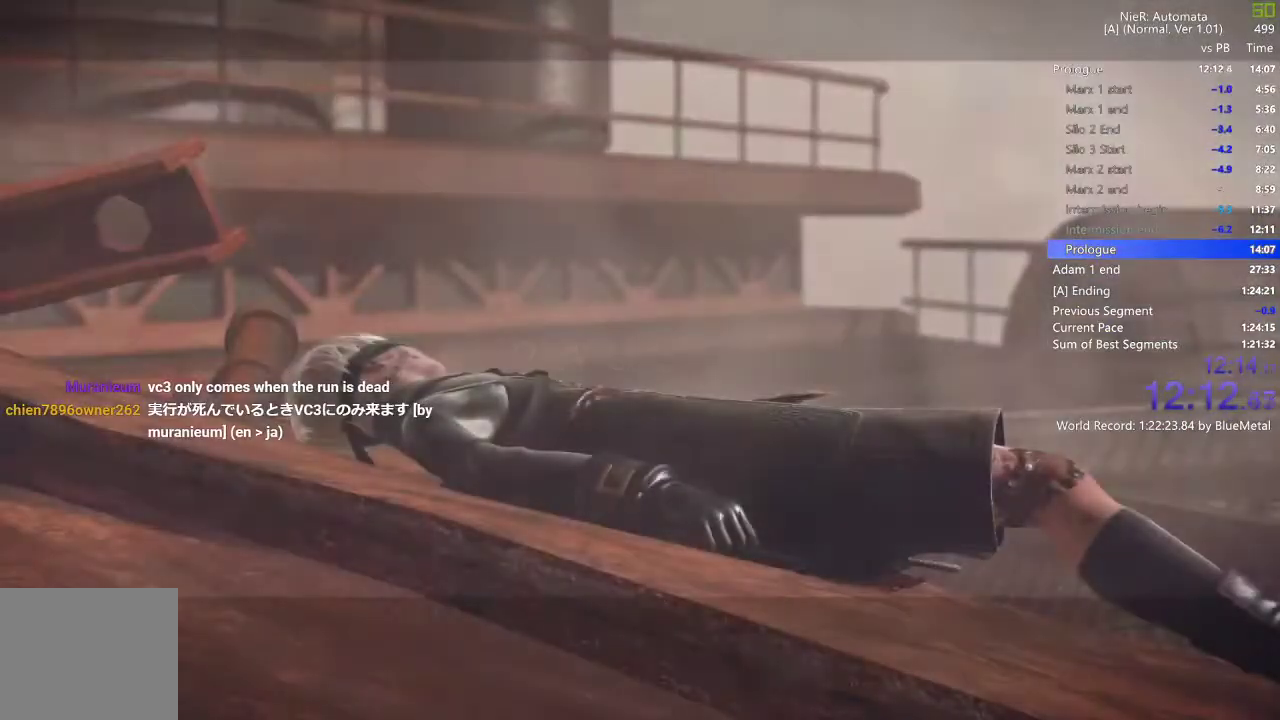
{"buttons": [], "left_stick": "center", "right_stick": "center", "events": []}
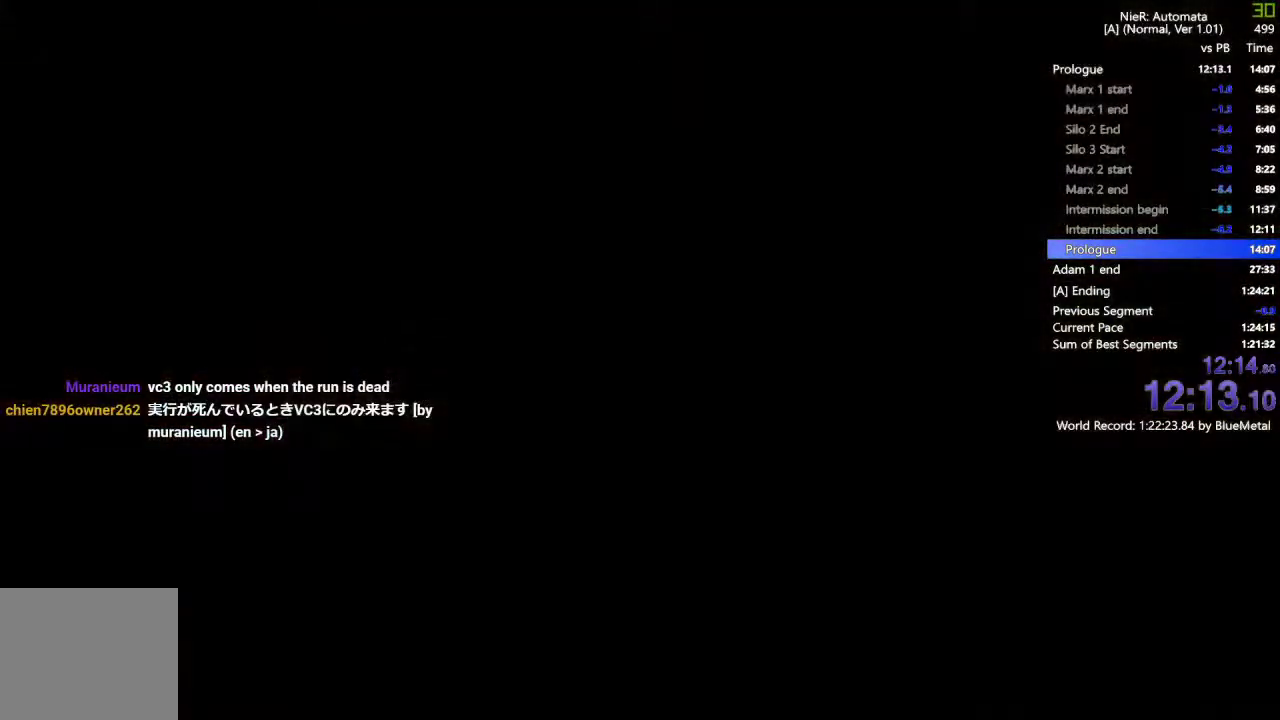
{"buttons": [], "left_stick": "center", "right_stick": "center", "events": [[33, "START", "down"], [150, "START", "up"]]}
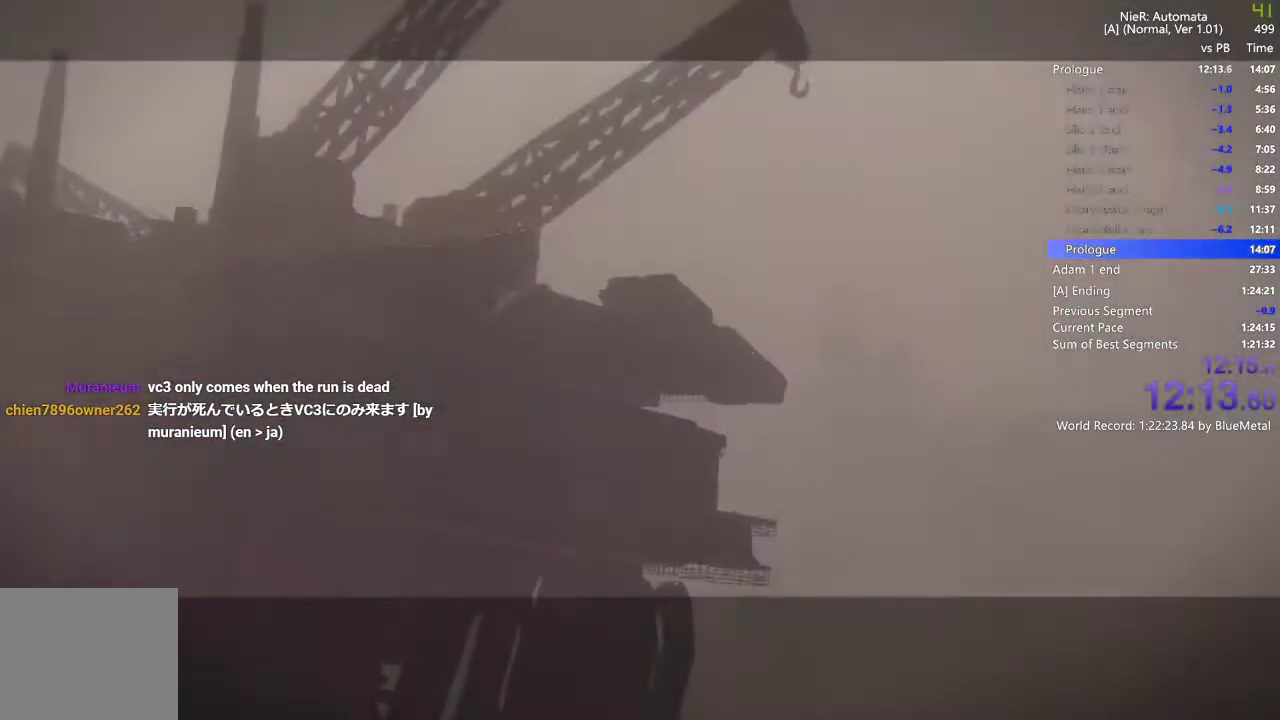
{"buttons": [], "left_stick": "center", "right_stick": "center", "events": []}
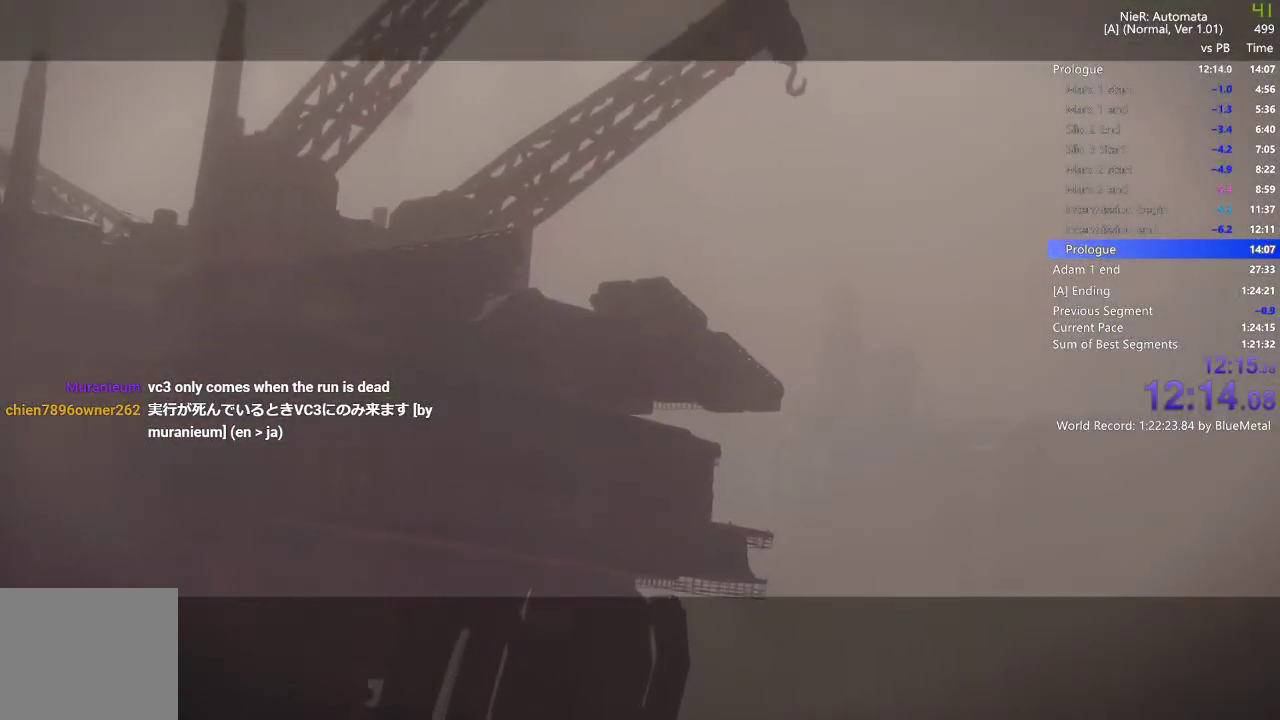
{"buttons": [], "left_stick": "center", "right_stick": "center", "events": [[83, "START", "down"], [250, "START", "up"], [383, "CIRCLE", "down"], [467, "CIRCLE", "up"]]}
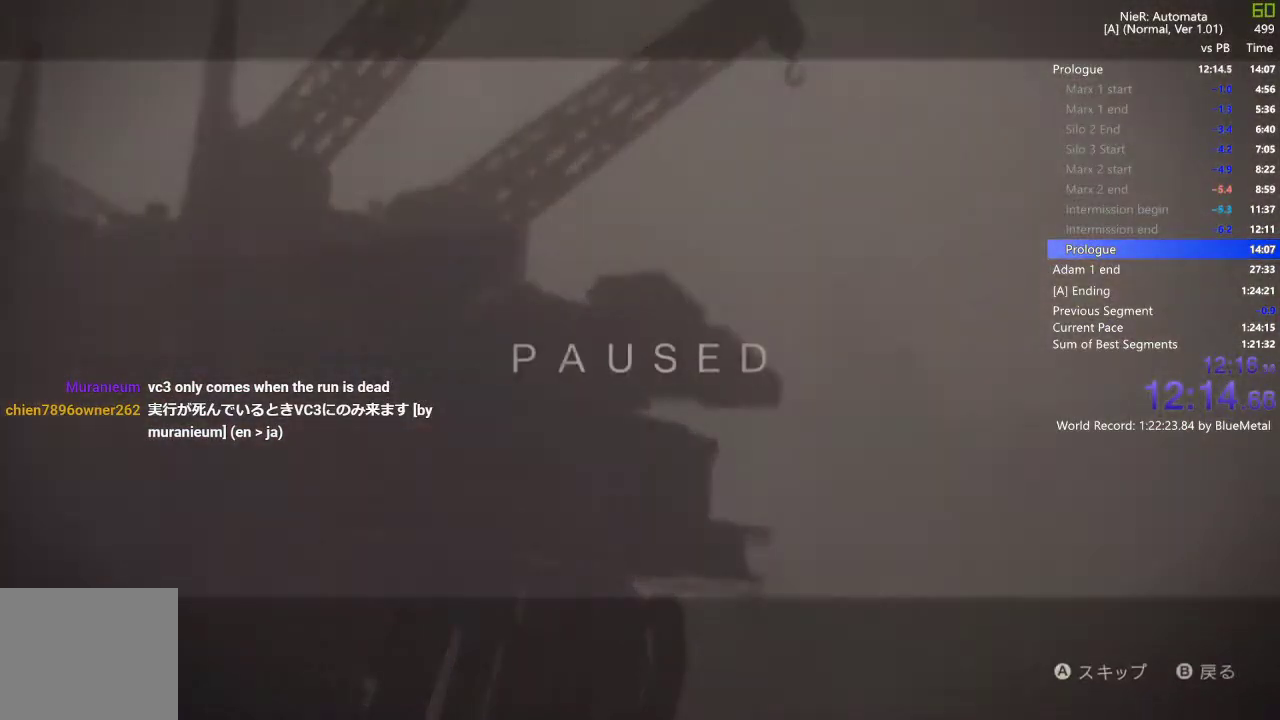
{"buttons": ["CIRCLE"], "left_stick": "center", "right_stick": "center", "events": [[33, "CIRCLE", "down"], [100, "CIRCLE", "up"], [150, "CIRCLE", "down"], [233, "CIRCLE", "up"], [267, "CIRCLE", "down"]]}
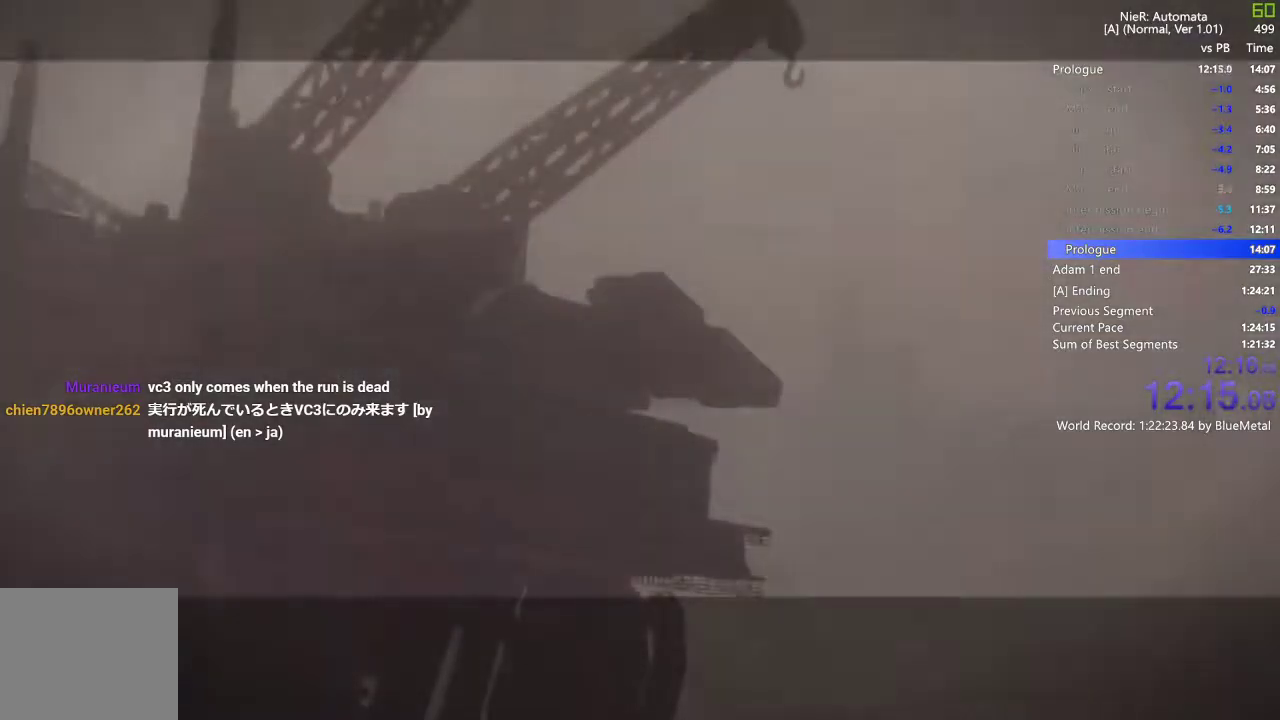
{"buttons": ["L1"], "left_stick": "right", "right_stick": "center", "events": [[67, "CIRCLE", "up"], [350, "L1", "down"], [367, "TRIANGLE", "down"], [383, "left_stick", "right"], [450, "TRIANGLE", "up"]]}